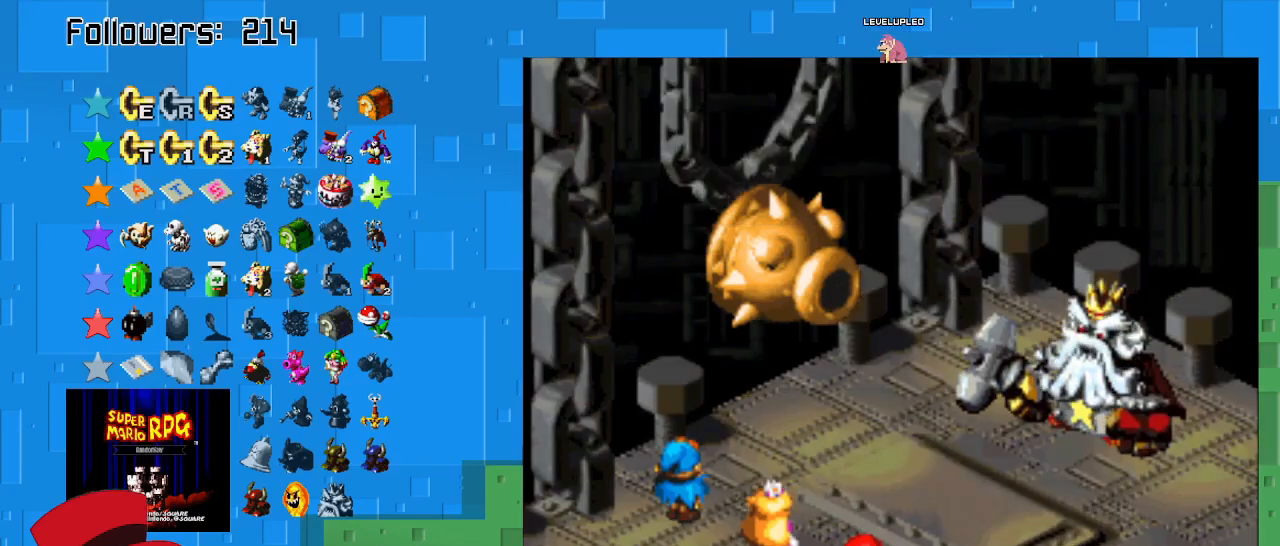
Gameplay with a controller (PlayStation layout); each line is a JSON object with the inputs held at the frame after it. "events" lists button and stick changes between this image and that frame as [ms after this image, input, new state], when the widget could be followed in between. Not read: L3 R3.
{"buttons": [], "left_stick": "center", "right_stick": "center", "events": [[67, "CIRCLE", "down"], [233, "CIRCLE", "up"]]}
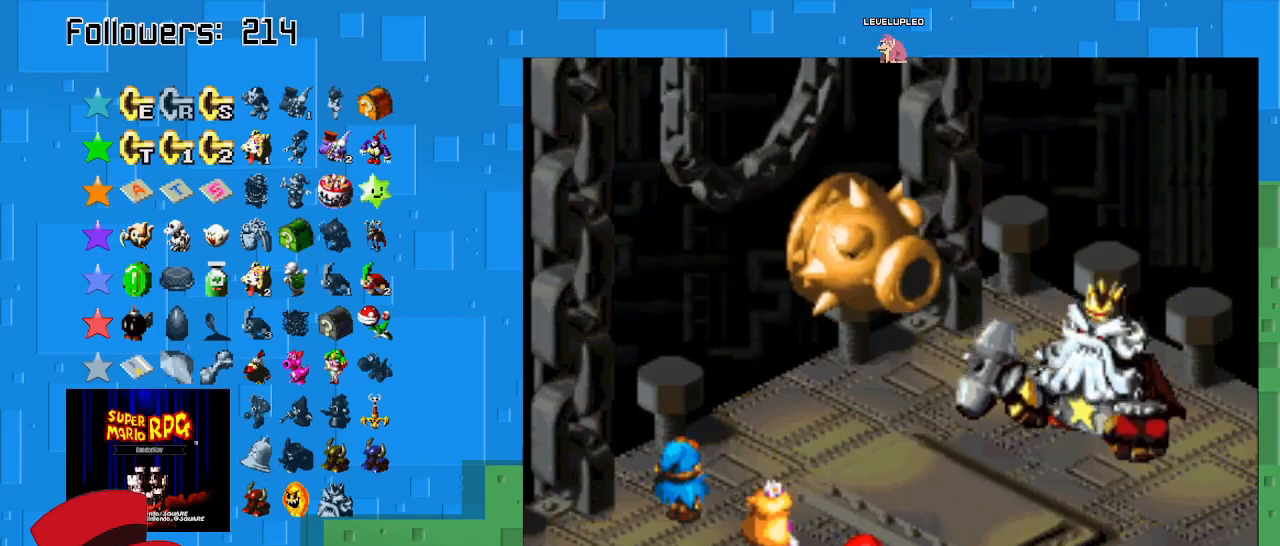
{"buttons": [], "left_stick": "center", "right_stick": "center", "events": []}
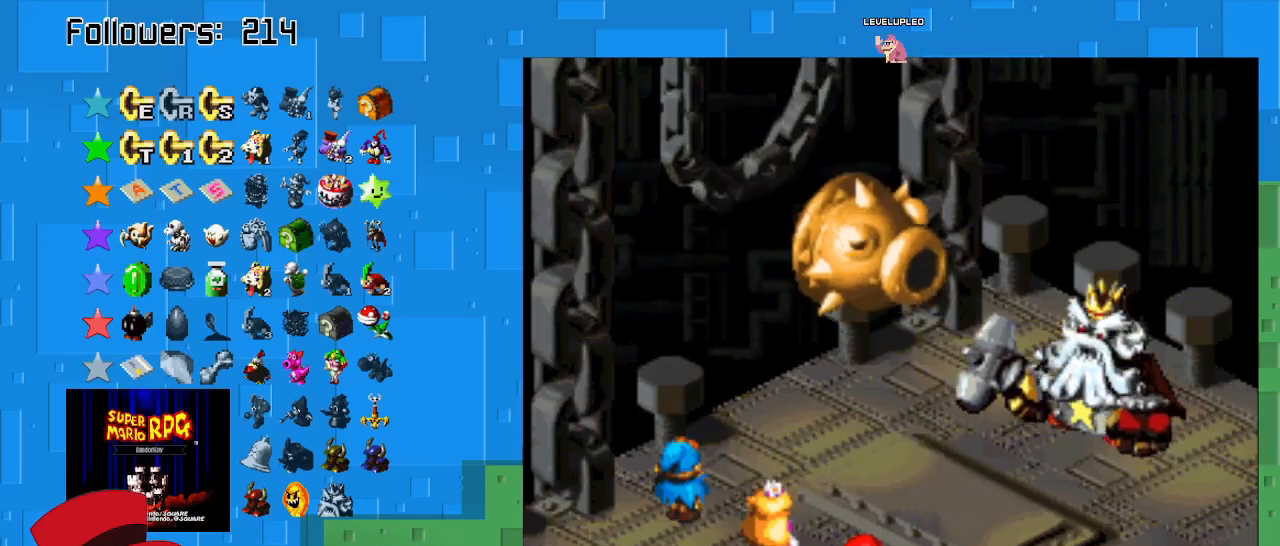
{"buttons": [], "left_stick": "center", "right_stick": "center", "events": []}
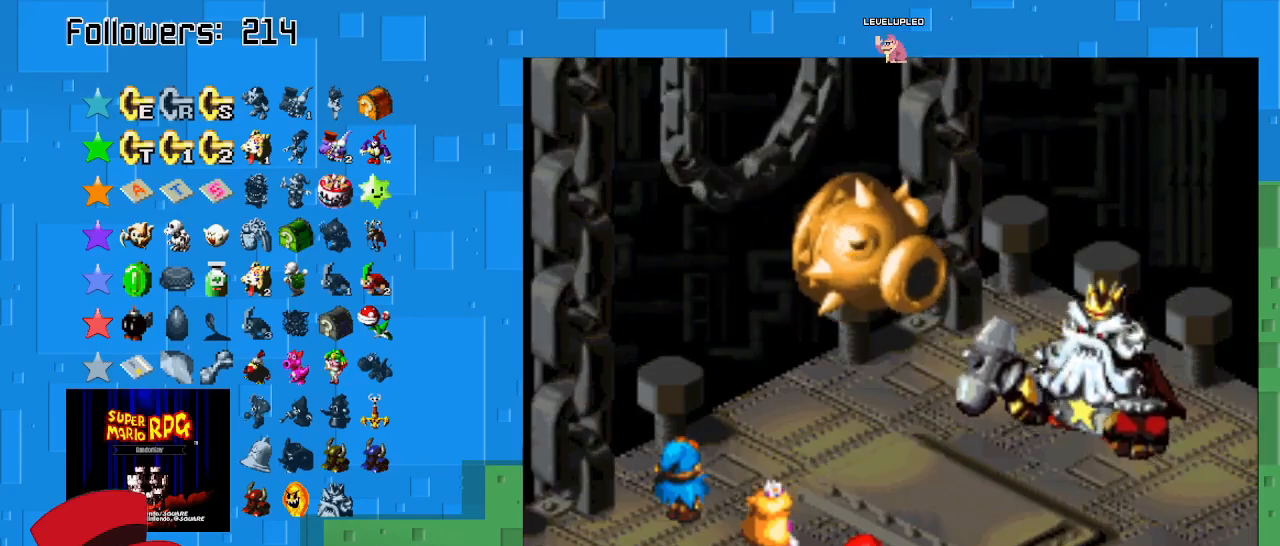
{"buttons": [], "left_stick": "center", "right_stick": "center", "events": []}
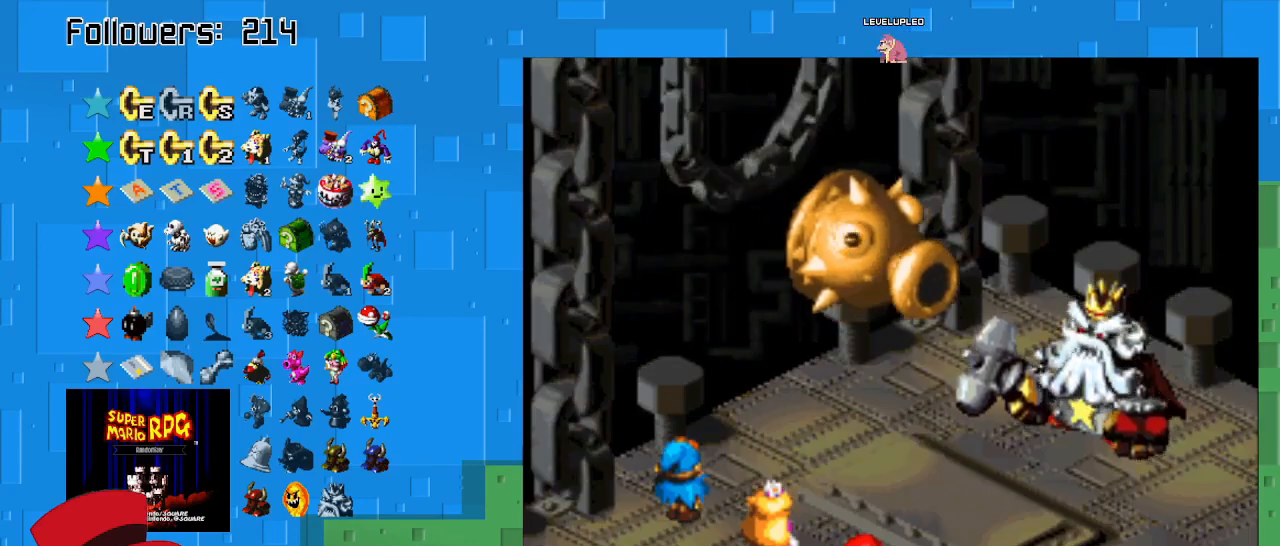
{"buttons": [], "left_stick": "center", "right_stick": "center", "events": []}
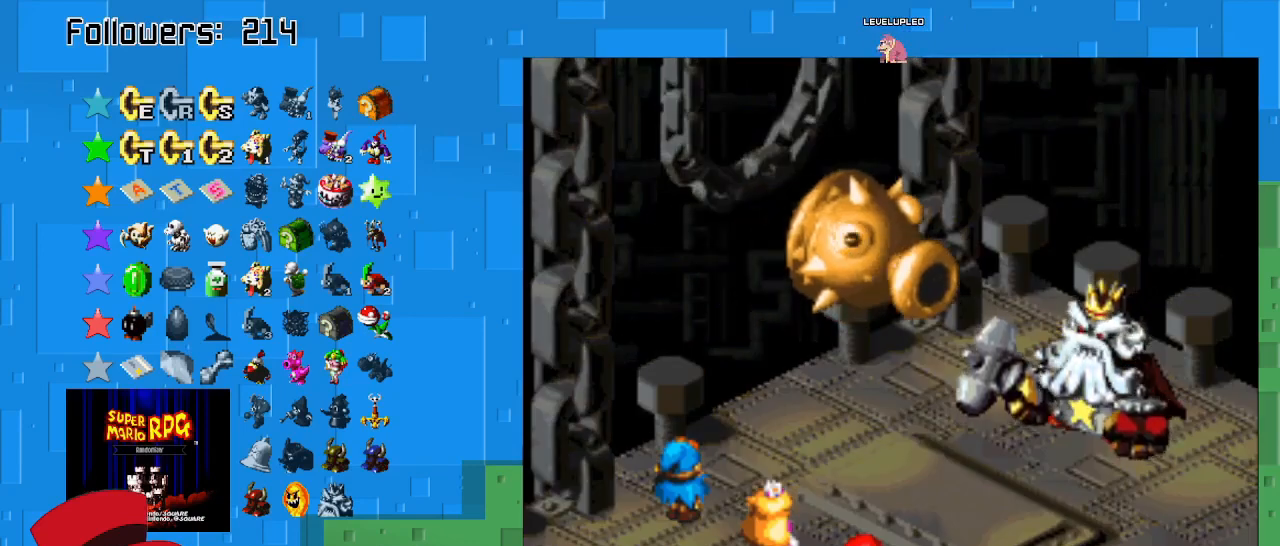
{"buttons": ["CIRCLE"], "left_stick": "center", "right_stick": "center", "events": [[500, "CIRCLE", "down"]]}
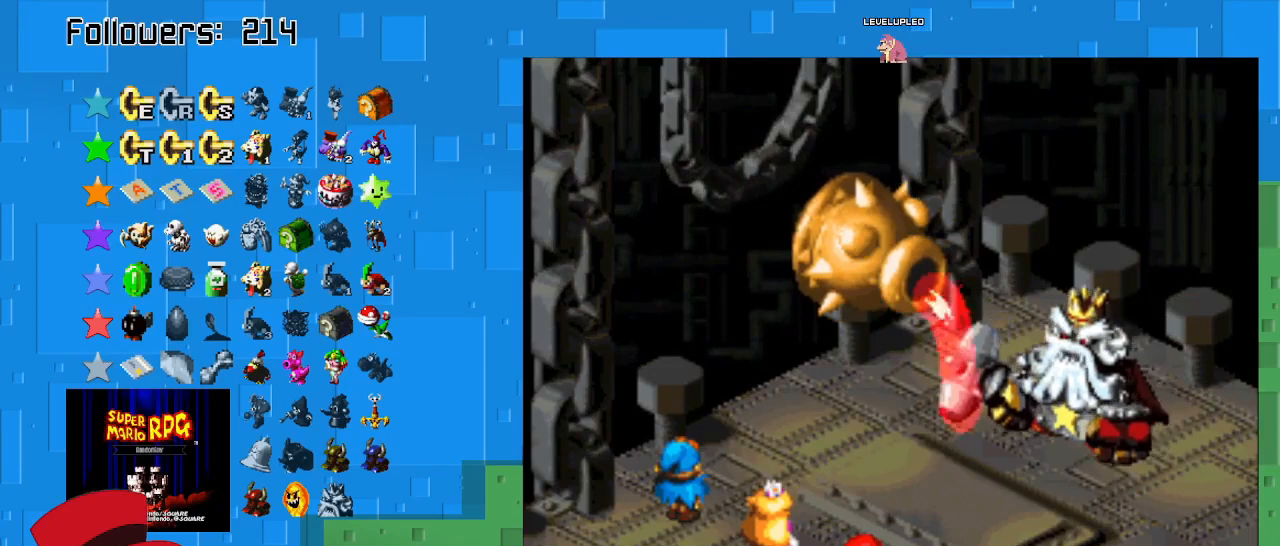
{"buttons": [], "left_stick": "center", "right_stick": "center", "events": [[167, "CIRCLE", "up"]]}
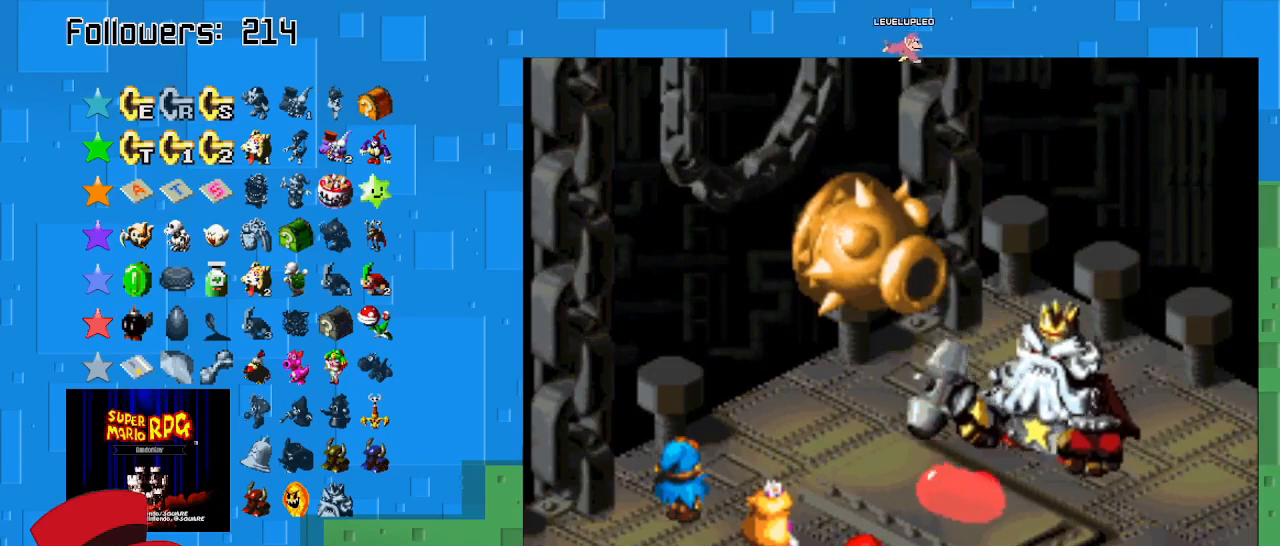
{"buttons": [], "left_stick": "center", "right_stick": "center", "events": []}
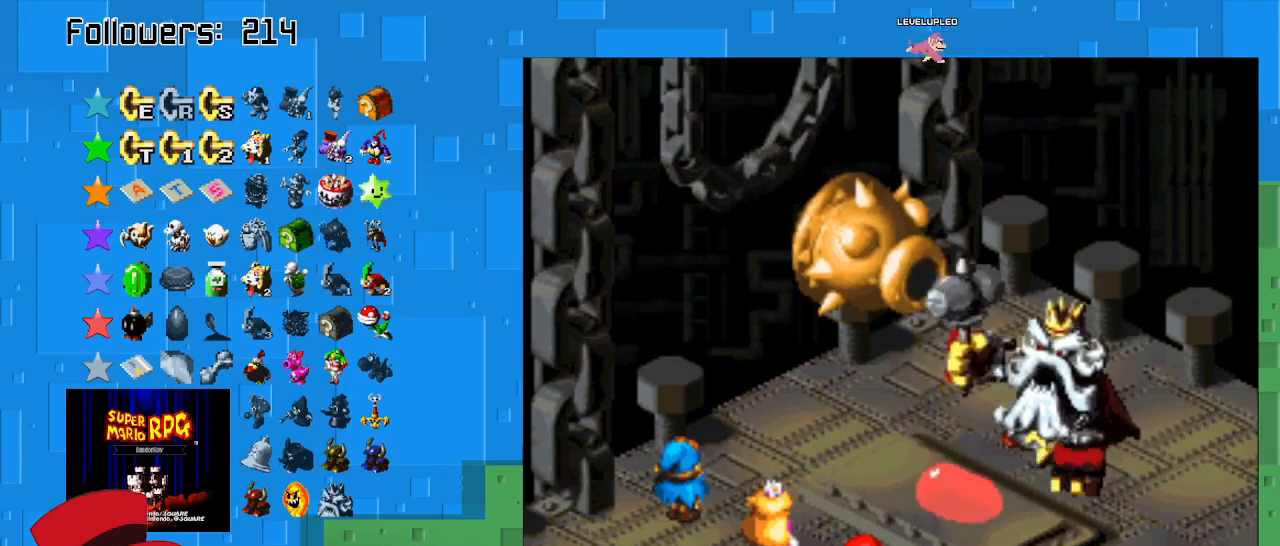
{"buttons": [], "left_stick": "center", "right_stick": "center", "events": []}
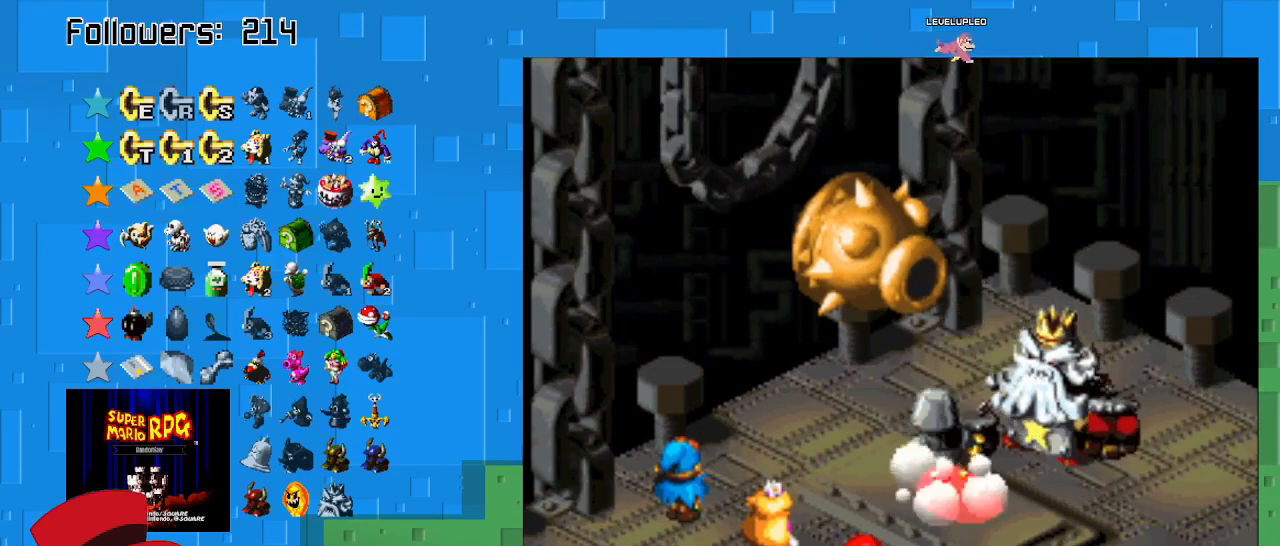
{"buttons": [], "left_stick": "center", "right_stick": "center", "events": []}
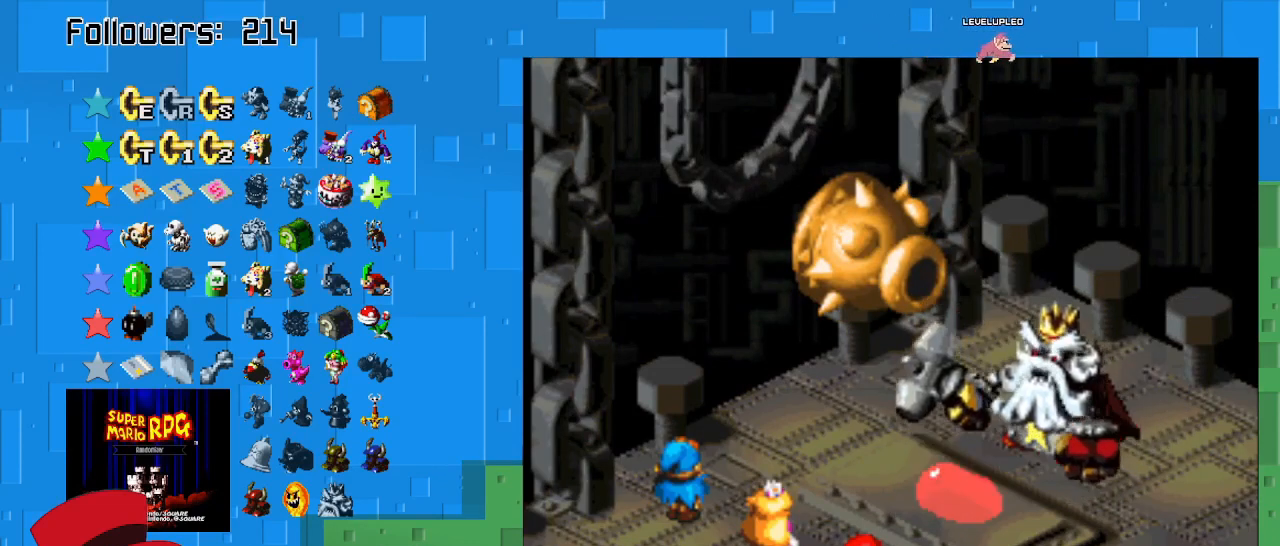
{"buttons": [], "left_stick": "center", "right_stick": "center", "events": []}
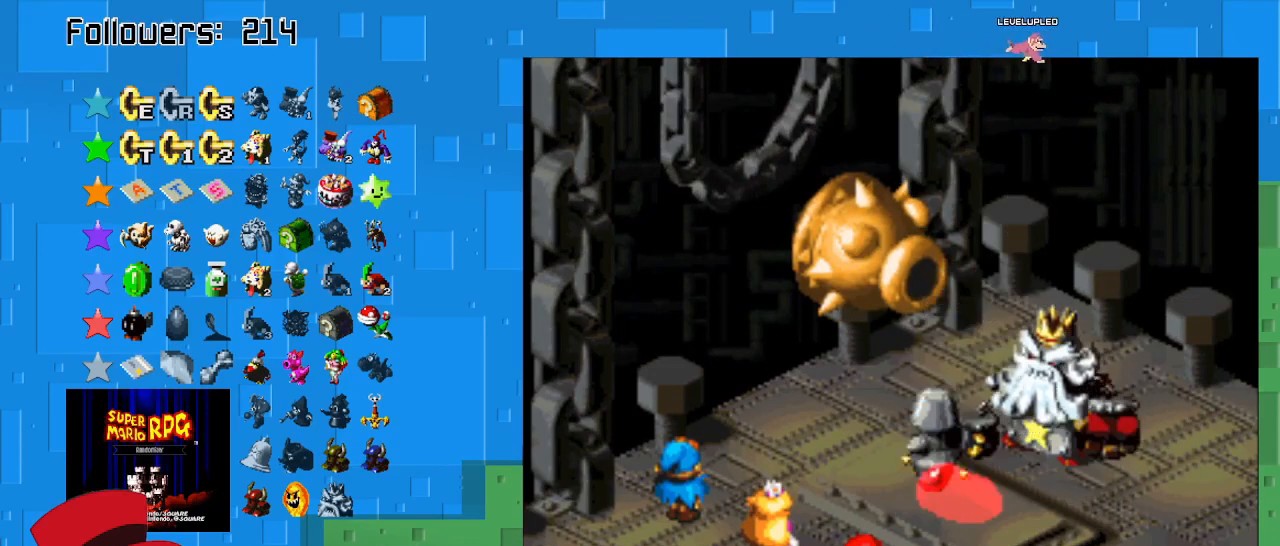
{"buttons": [], "left_stick": "center", "right_stick": "center", "events": []}
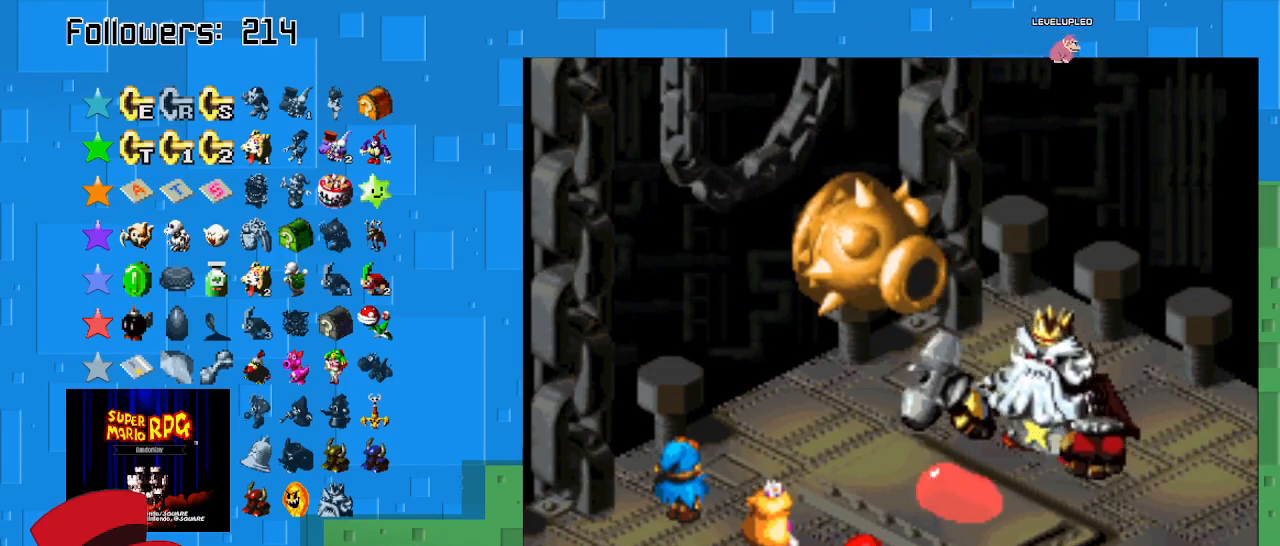
{"buttons": [], "left_stick": "center", "right_stick": "center", "events": []}
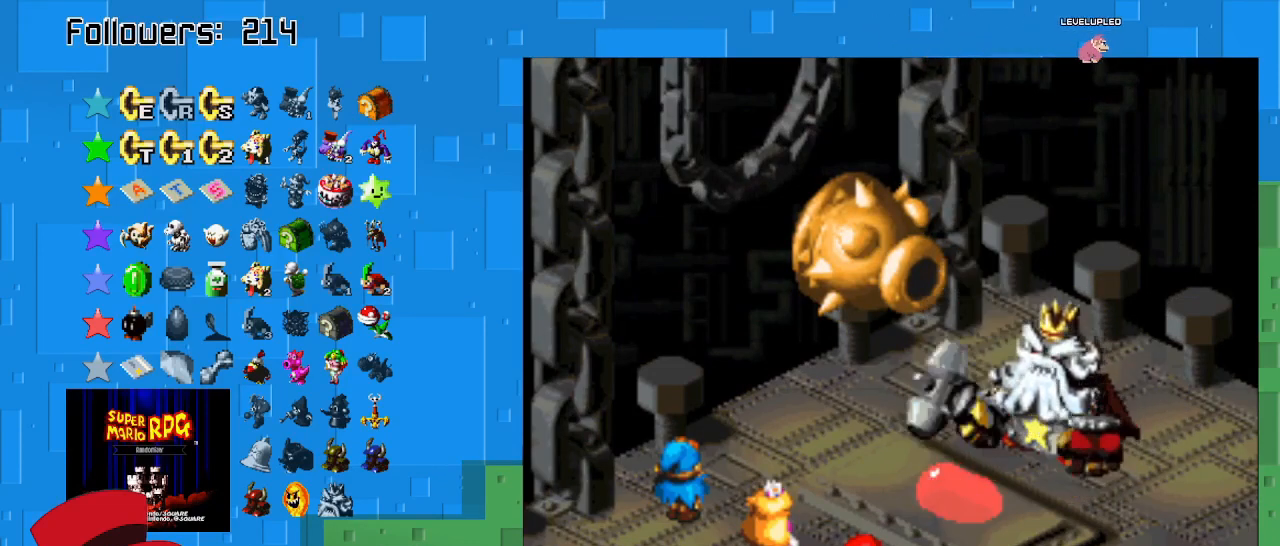
{"buttons": [], "left_stick": "center", "right_stick": "center", "events": []}
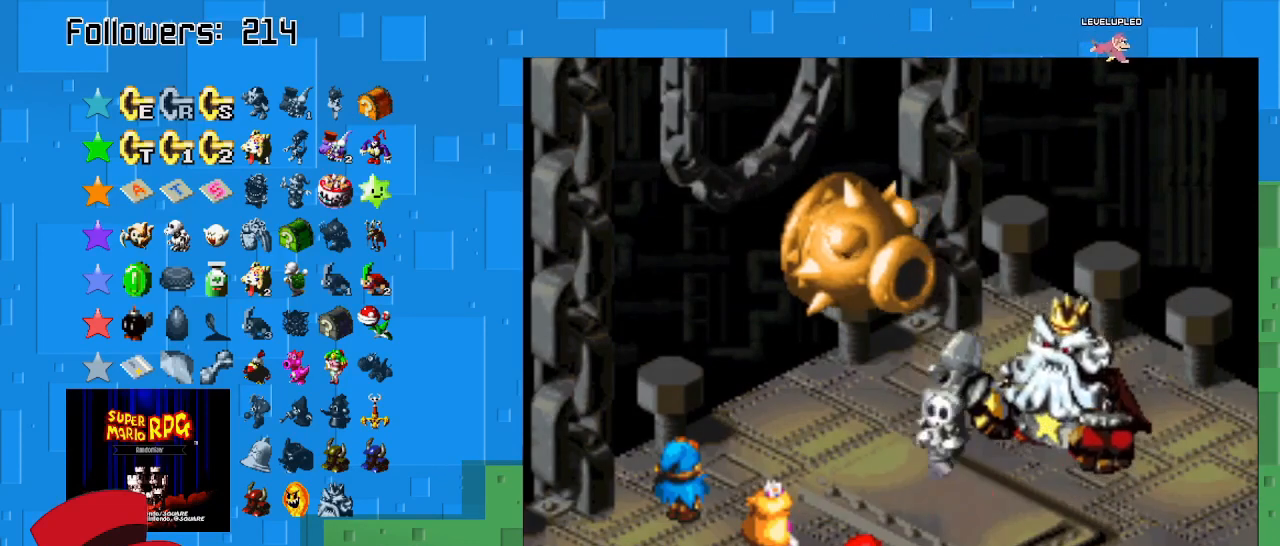
{"buttons": [], "left_stick": "center", "right_stick": "center", "events": []}
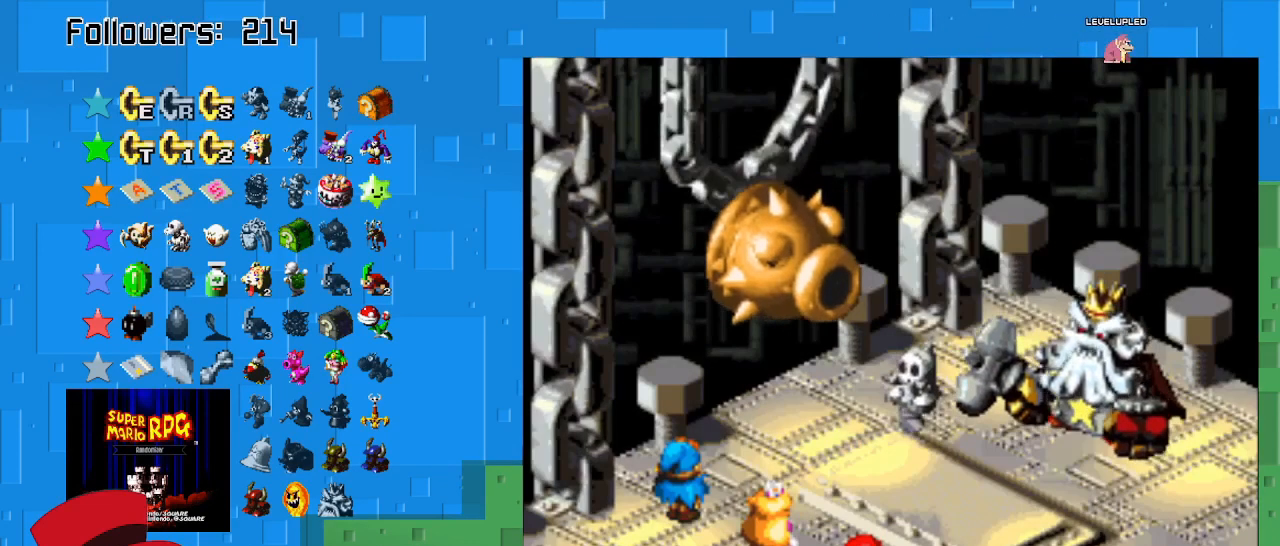
{"buttons": [], "left_stick": "center", "right_stick": "center", "events": []}
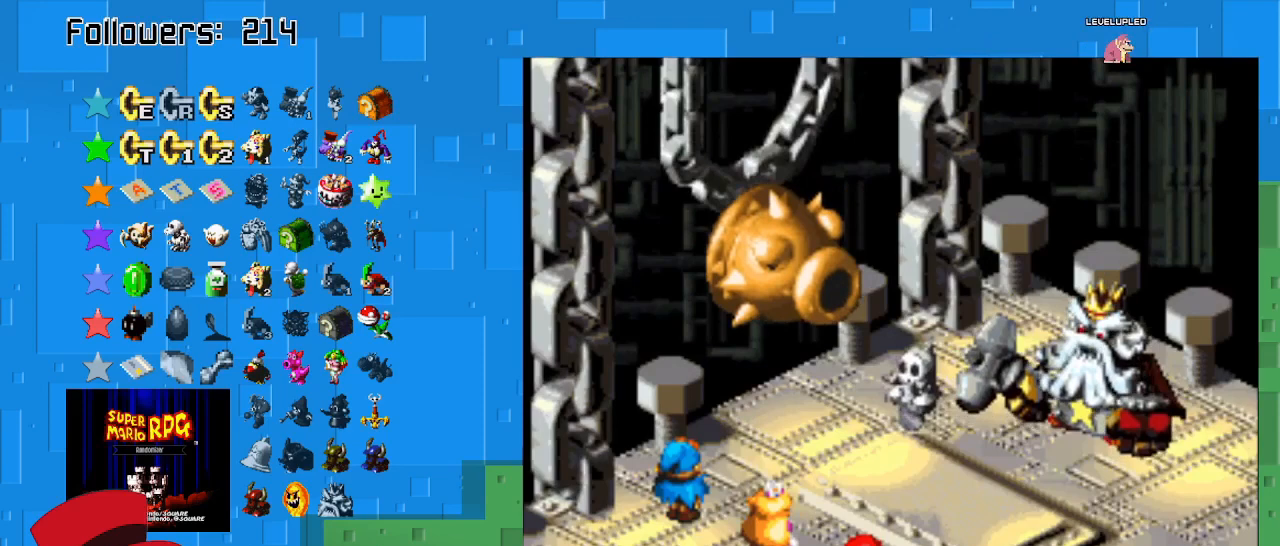
{"buttons": [], "left_stick": "center", "right_stick": "center", "events": []}
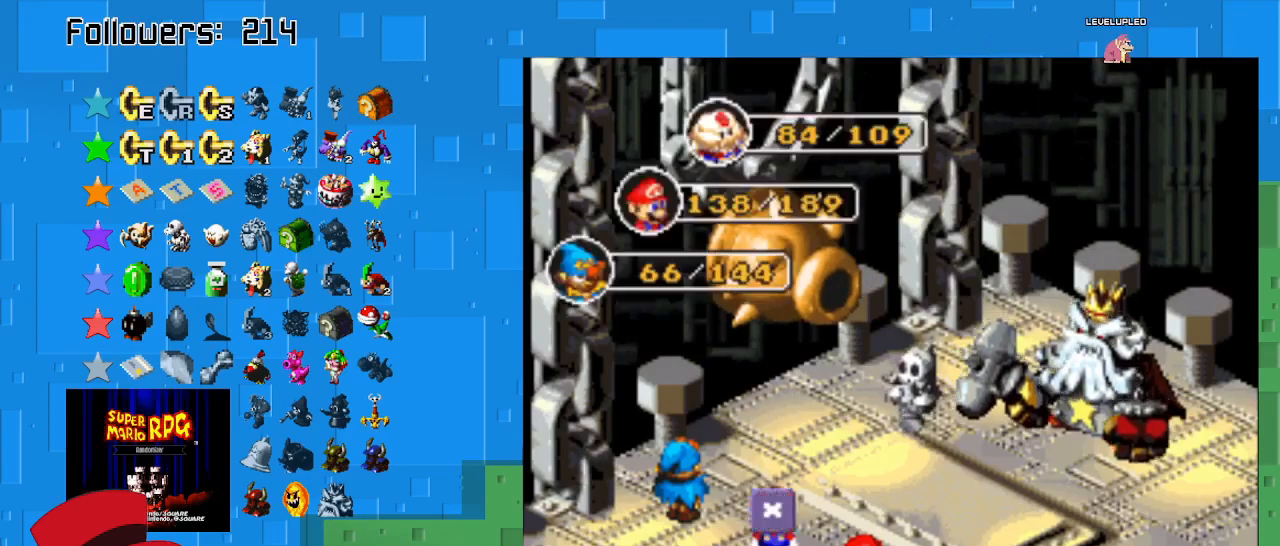
{"buttons": ["CIRCLE"], "left_stick": "center", "right_stick": "center", "events": [[400, "CIRCLE", "down"]]}
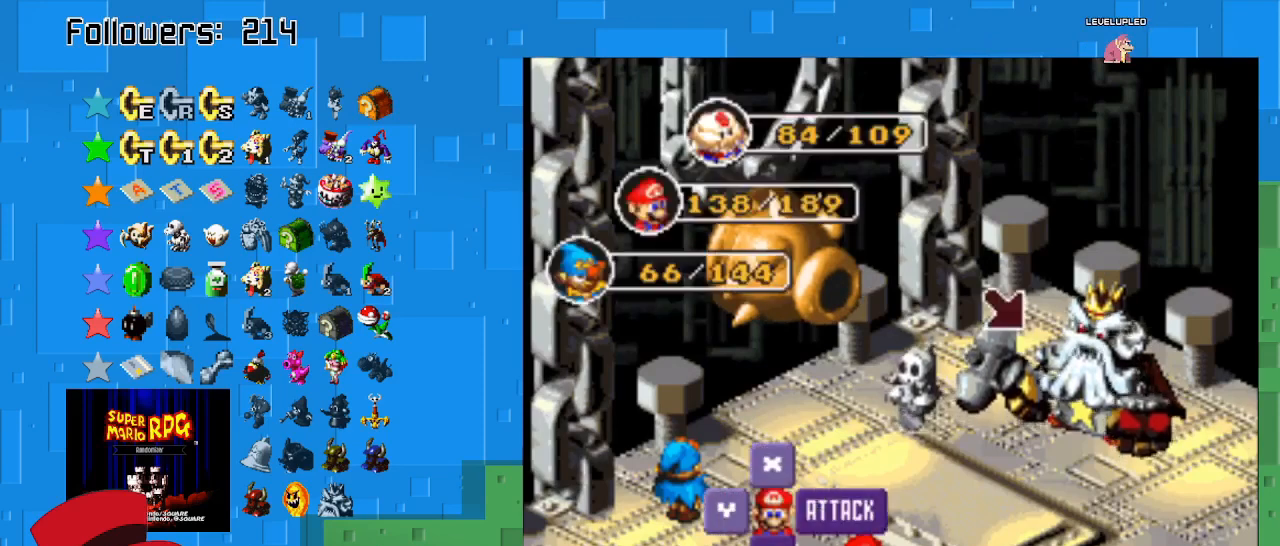
{"buttons": ["CIRCLE"], "left_stick": "center", "right_stick": "center", "events": [[133, "CIRCLE", "up"], [500, "CIRCLE", "down"]]}
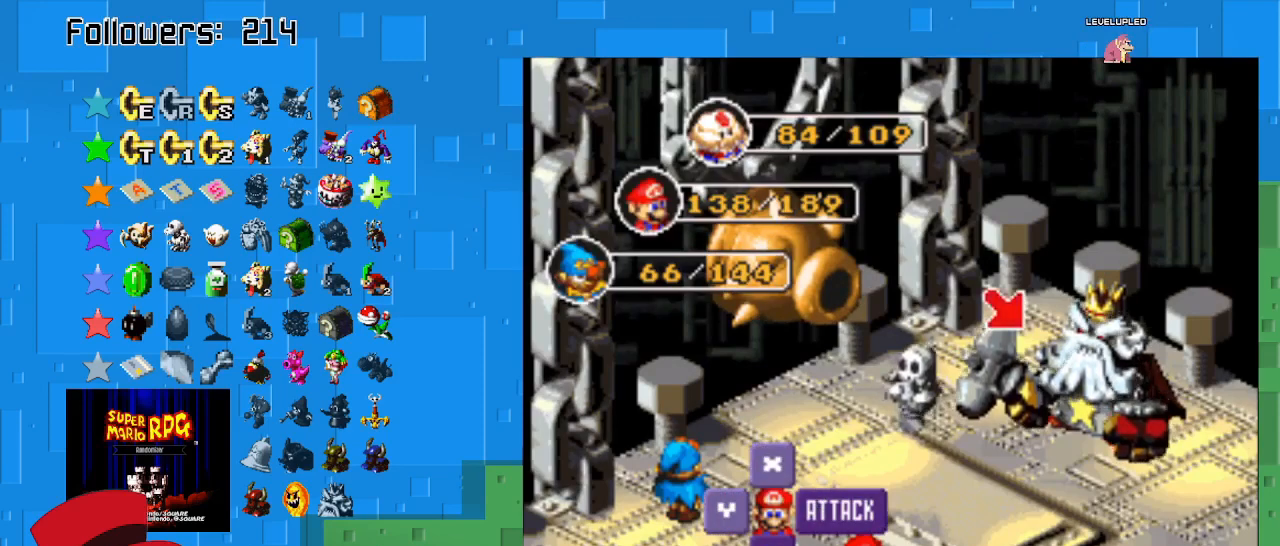
{"buttons": [], "left_stick": "center", "right_stick": "center", "events": [[233, "CIRCLE", "up"]]}
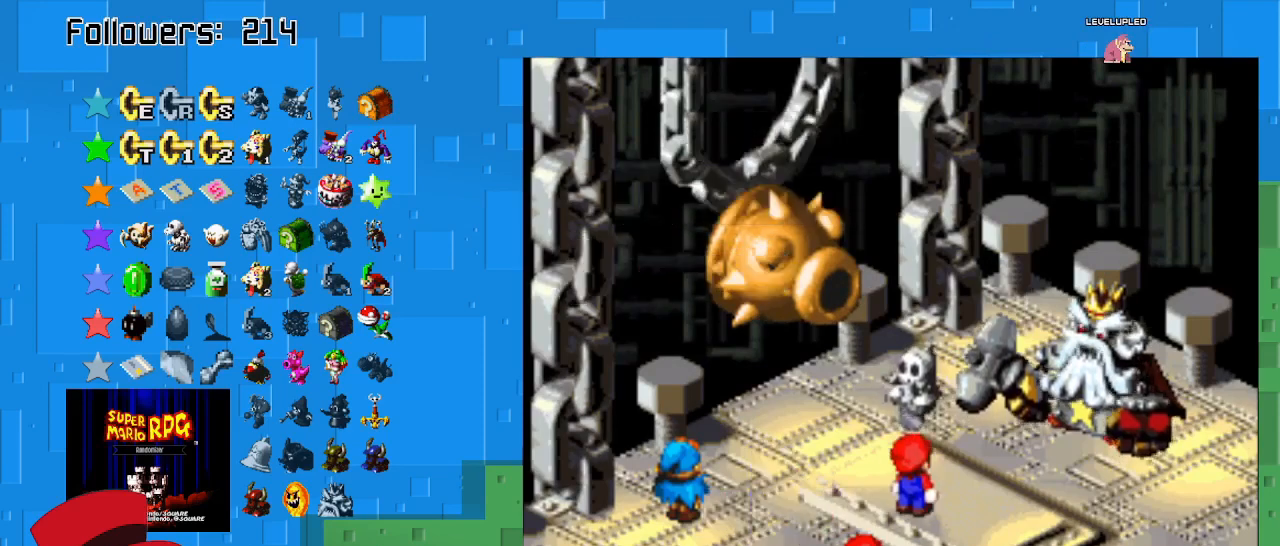
{"buttons": ["CIRCLE"], "left_stick": "center", "right_stick": "center", "events": [[367, "CIRCLE", "down"]]}
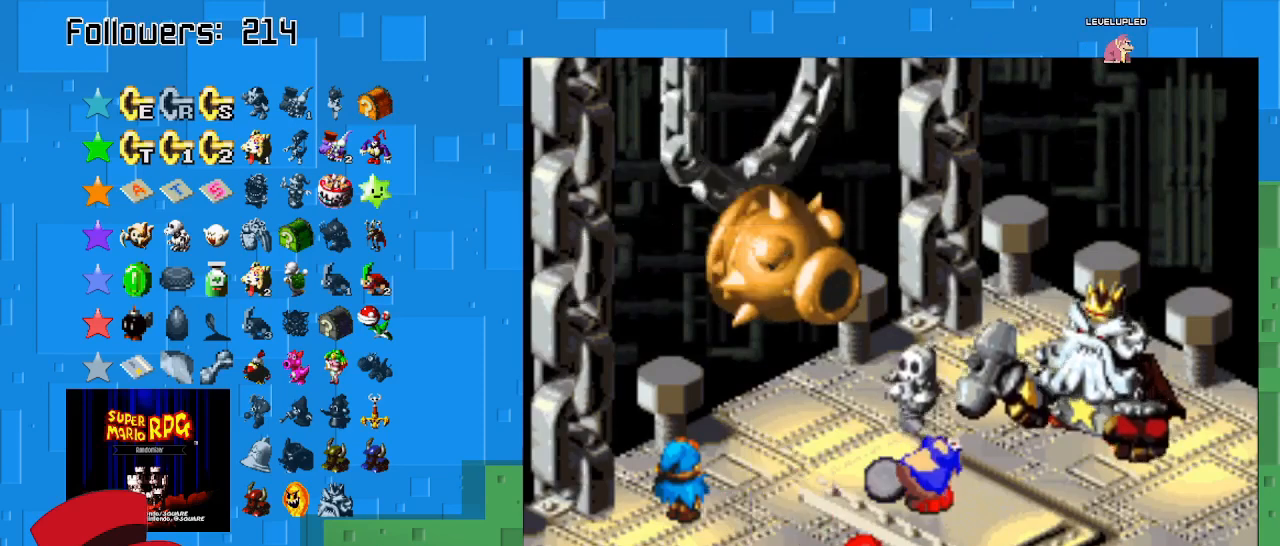
{"buttons": ["CIRCLE"], "left_stick": "center", "right_stick": "center", "events": [[233, "CIRCLE", "up"], [367, "CIRCLE", "down"]]}
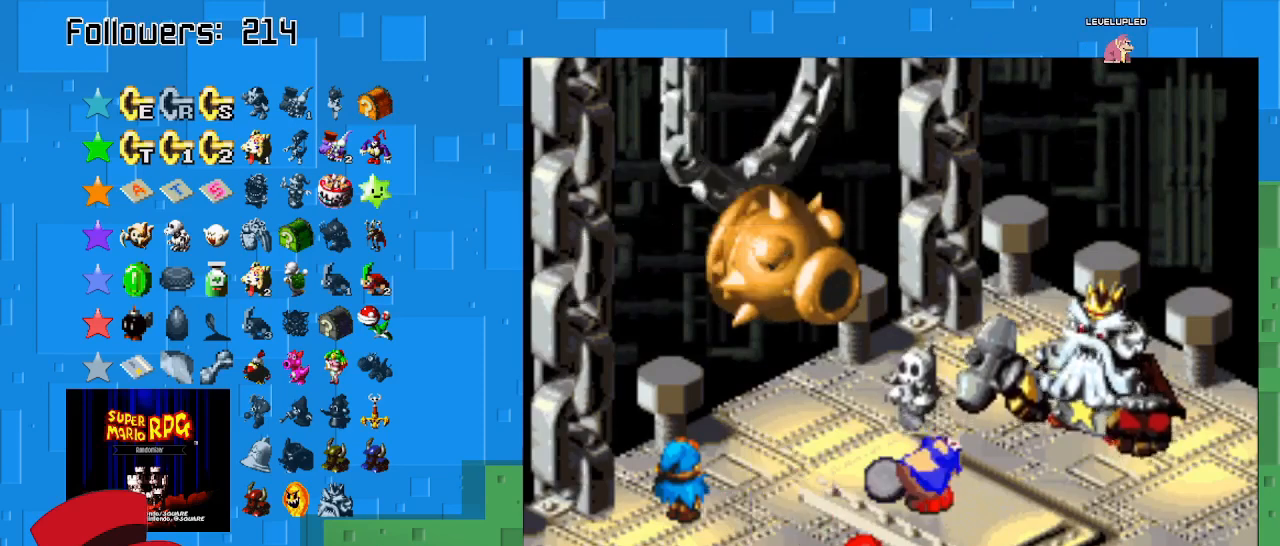
{"buttons": ["CIRCLE"], "left_stick": "center", "right_stick": "center", "events": []}
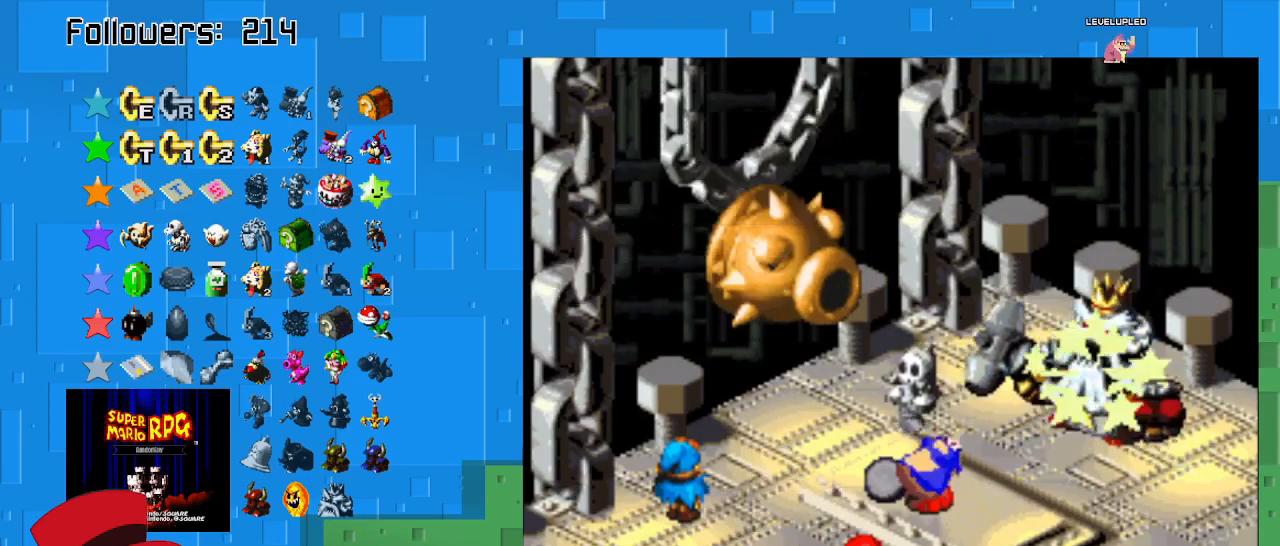
{"buttons": ["CIRCLE"], "left_stick": "center", "right_stick": "center", "events": []}
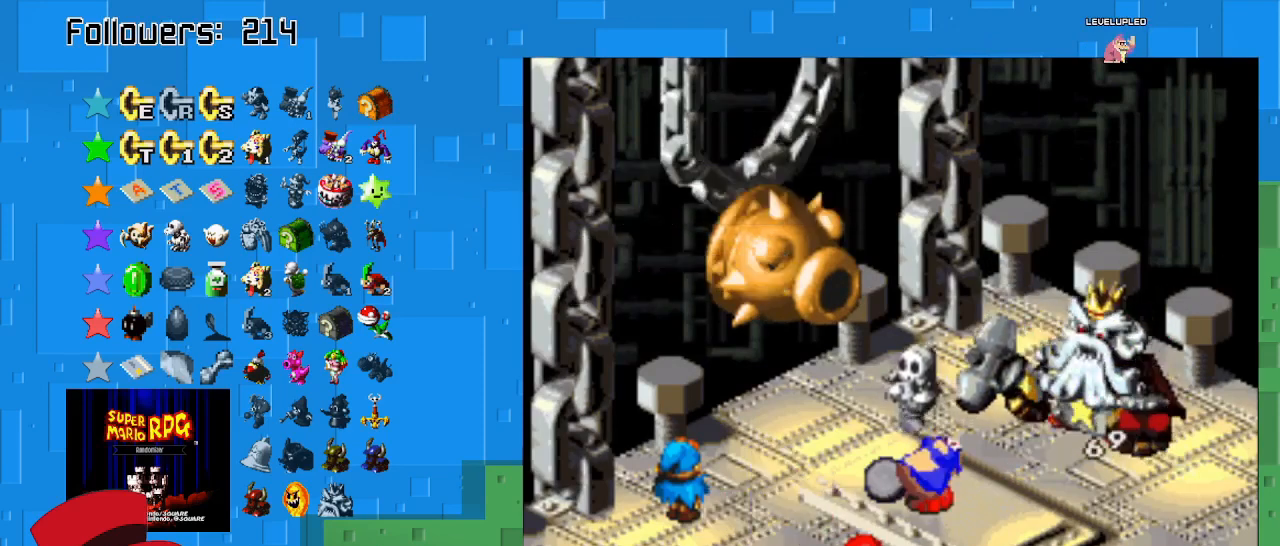
{"buttons": ["CIRCLE"], "left_stick": "center", "right_stick": "center", "events": []}
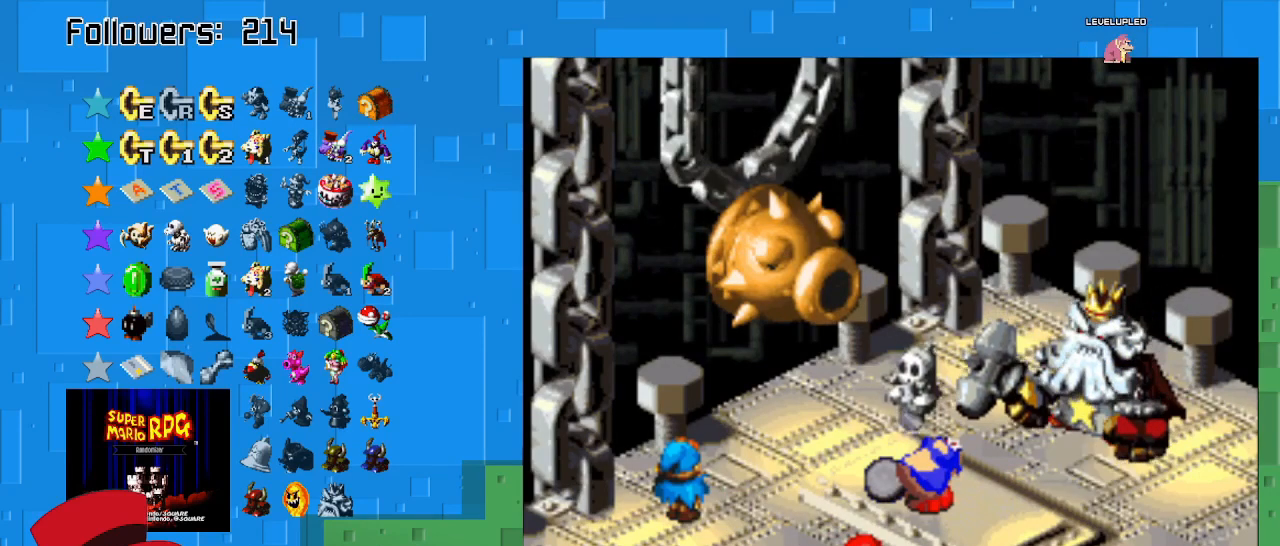
{"buttons": [], "left_stick": "center", "right_stick": "center", "events": [[167, "CIRCLE", "up"]]}
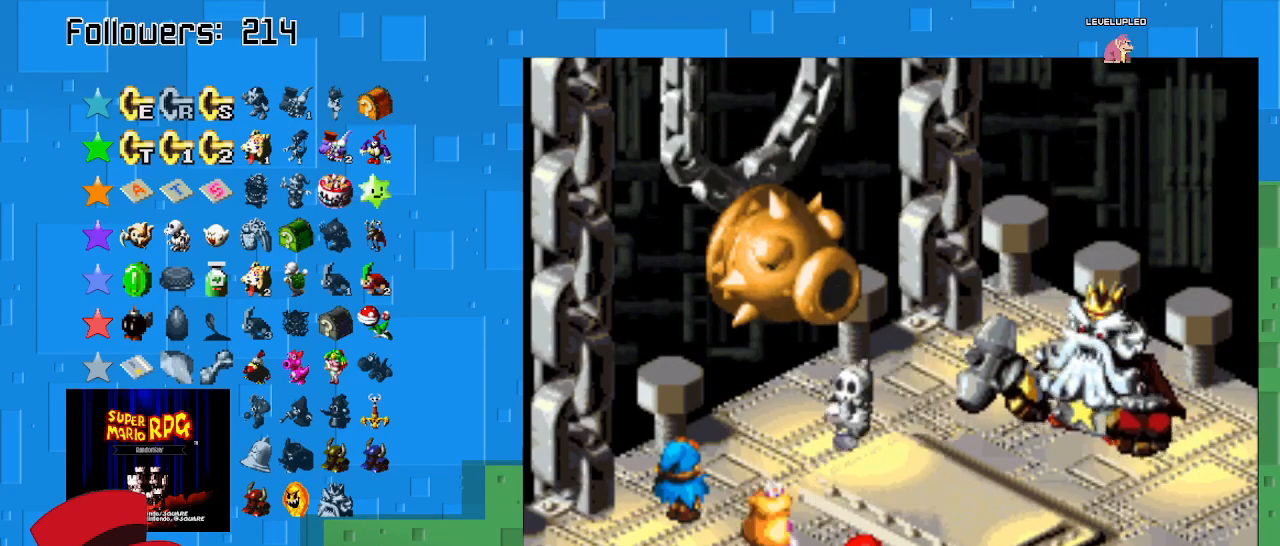
{"buttons": [], "left_stick": "center", "right_stick": "center", "events": []}
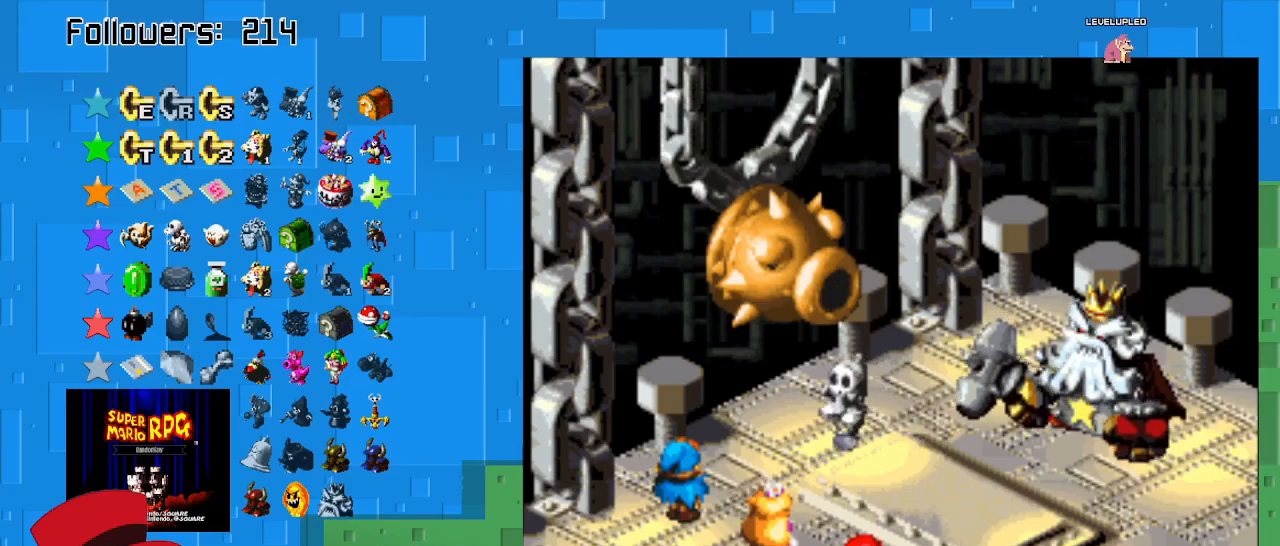
{"buttons": [], "left_stick": "center", "right_stick": "center", "events": [[100, "CIRCLE", "down"], [267, "CIRCLE", "up"], [367, "CIRCLE", "down"], [467, "CIRCLE", "up"]]}
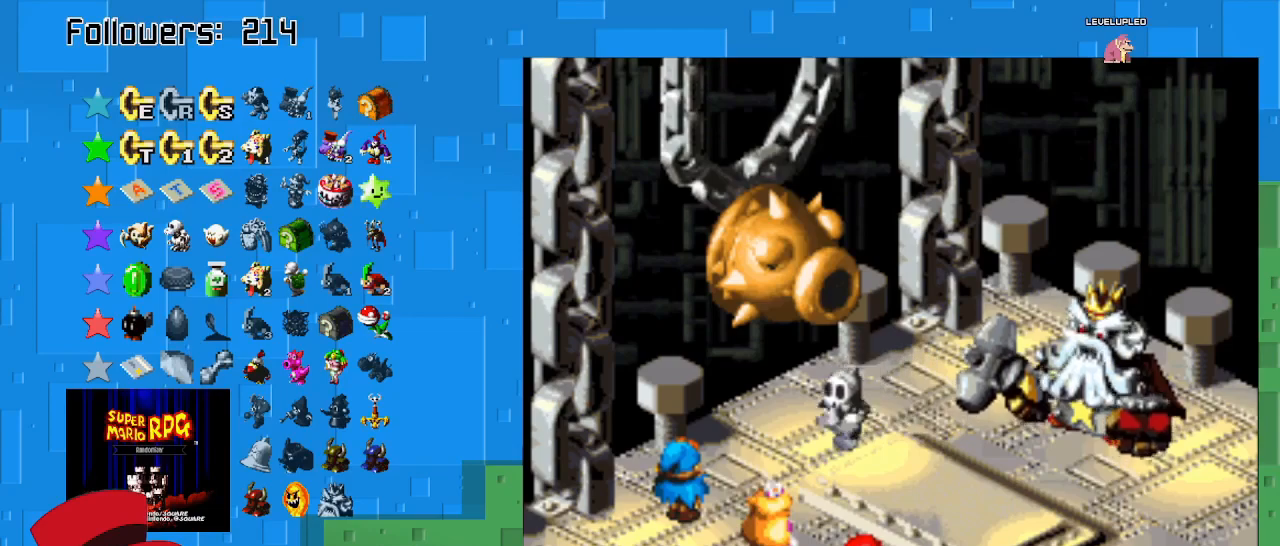
{"buttons": [], "left_stick": "center", "right_stick": "center", "events": [[33, "CIRCLE", "down"], [167, "CIRCLE", "up"], [267, "CIRCLE", "down"], [367, "CIRCLE", "up"]]}
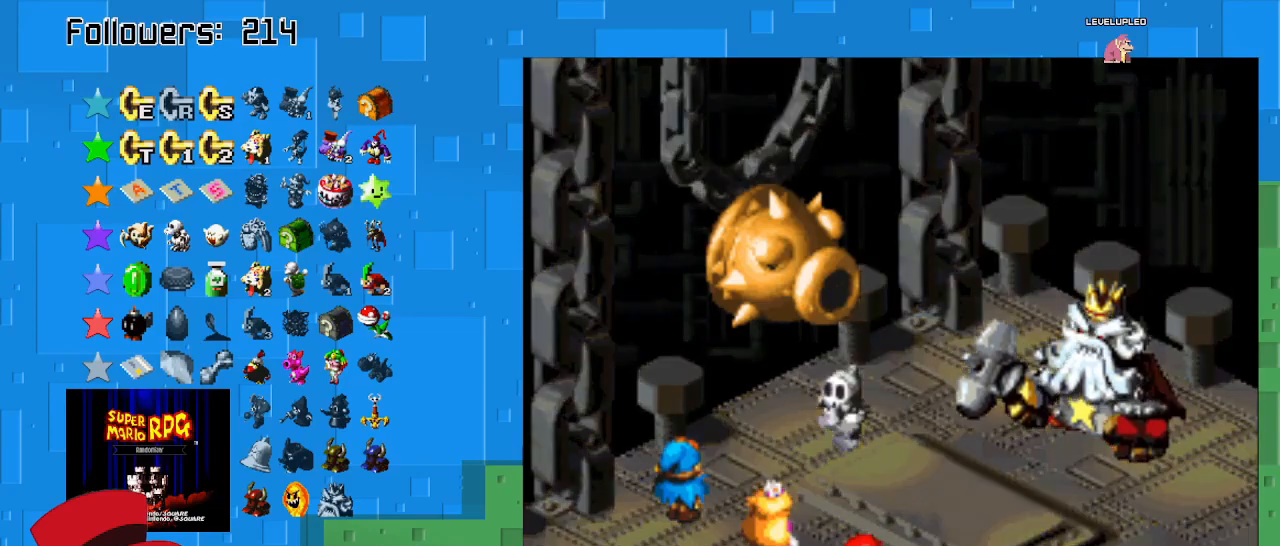
{"buttons": ["CIRCLE"], "left_stick": "center", "right_stick": "center", "events": [[467, "CIRCLE", "down"]]}